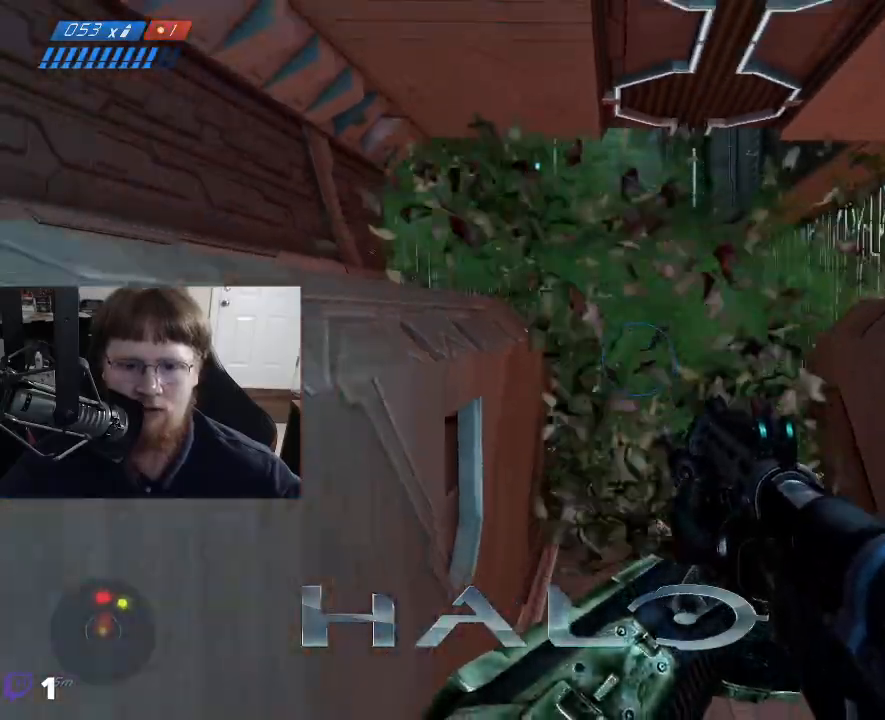
Gameplay with keyboard and mouse; each line is a JSON object with the keys held at the frame after it. "events" lists presses ("down") and releases ("up") of "1", "2", "3", "4", "5", "a", "alt", "c", "caps_lock", "ctrl", "d", "e", "f", "g", "q", "r", "s", "shift", "space", "t", "tab", "v", "w", "x" and "z" between this image and that frame as [ms after this image, input, new state], when the widget could be followed in between. No other keys are recorded. Mouse buttons are not recorded. Not read: mouse_move.
{"keys": ["s"], "events": [[67, "d", "down"], [150, "d", "up"]]}
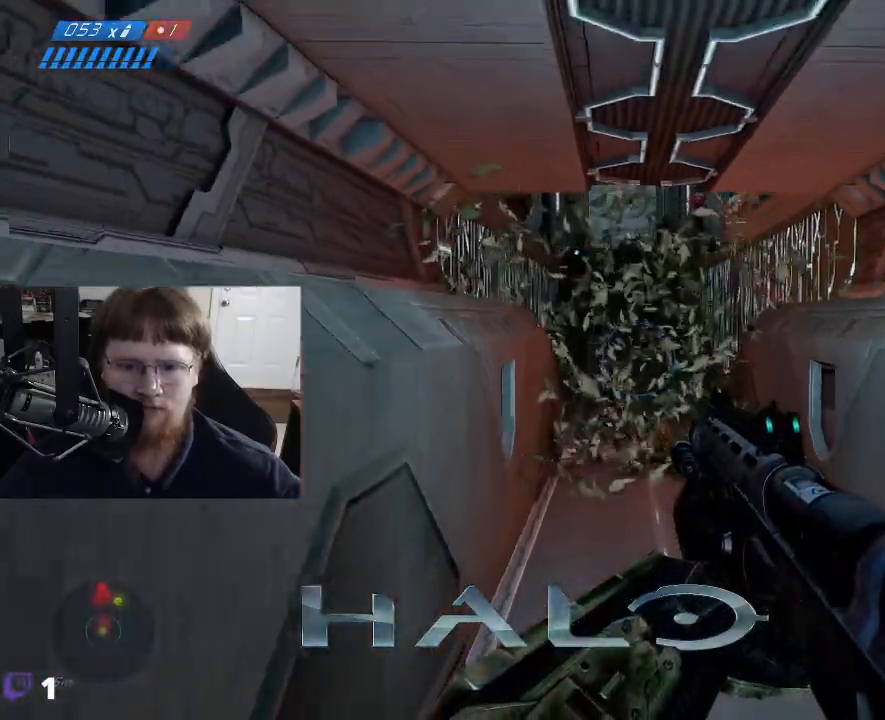
{"keys": [], "events": [[450, "s", "up"]]}
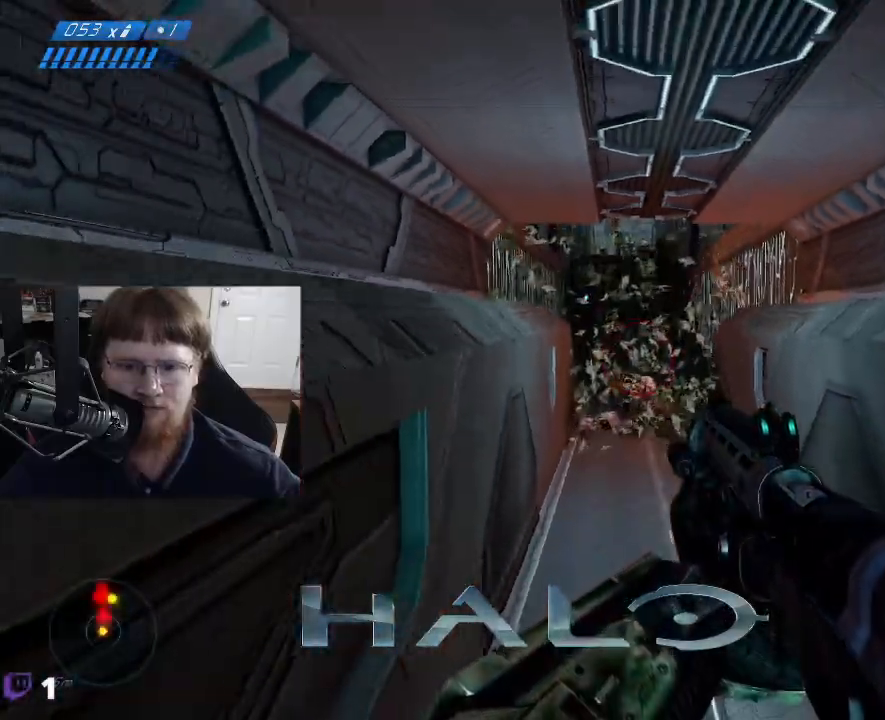
{"keys": ["w"], "events": [[234, "w", "down"]]}
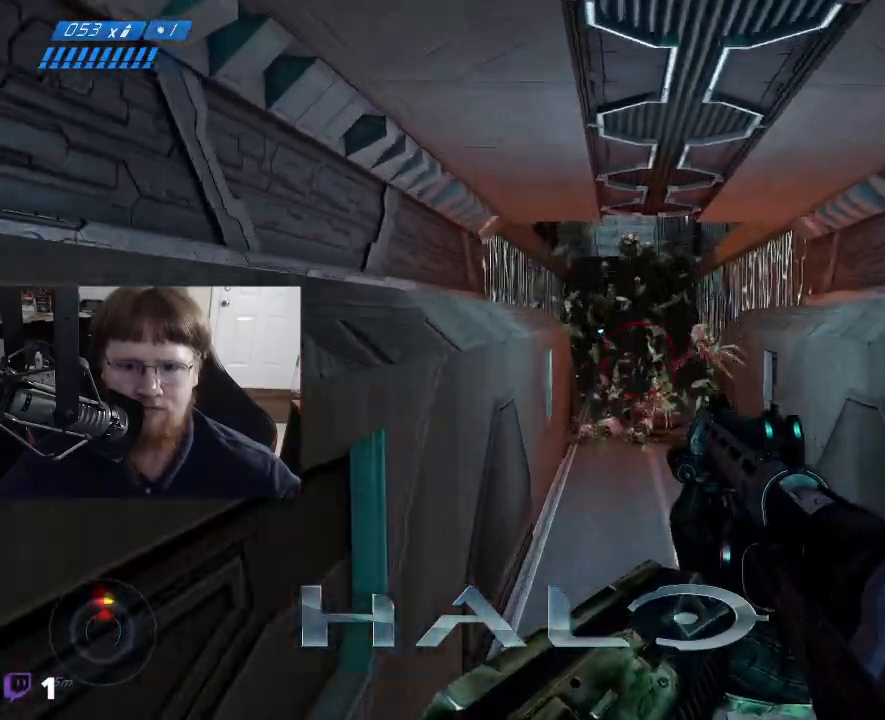
{"keys": ["w"], "events": [[384, "g", "down"], [484, "g", "up"]]}
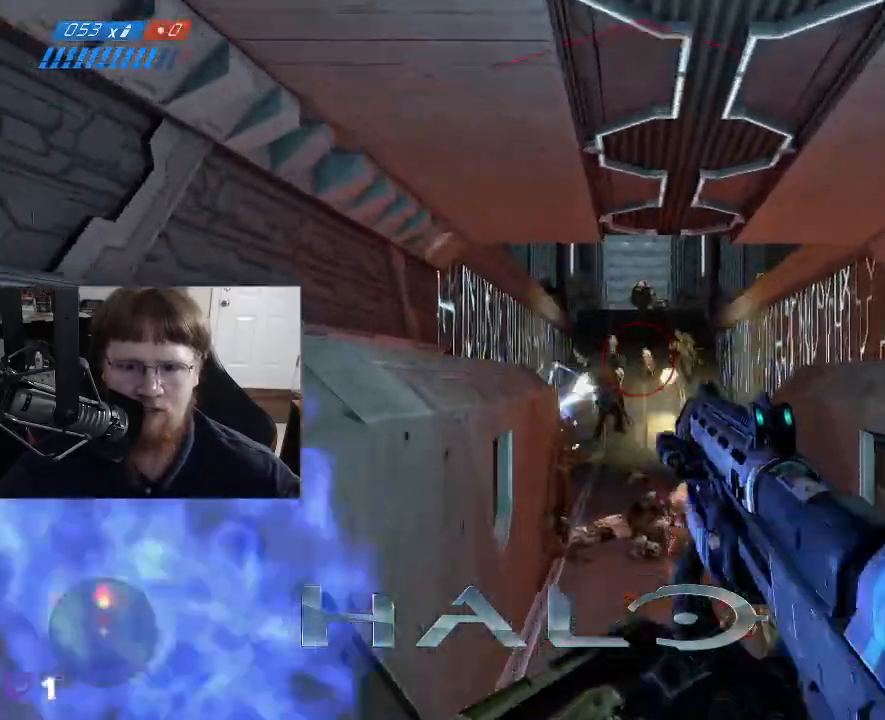
{"keys": ["s"], "events": [[34, "w", "up"], [350, "s", "down"]]}
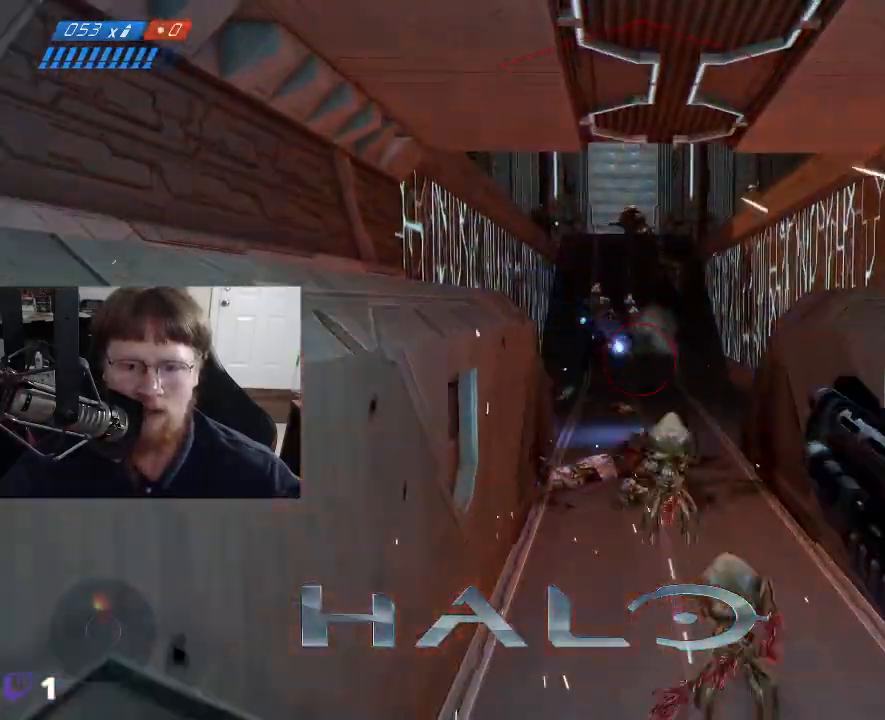
{"keys": ["s"], "events": []}
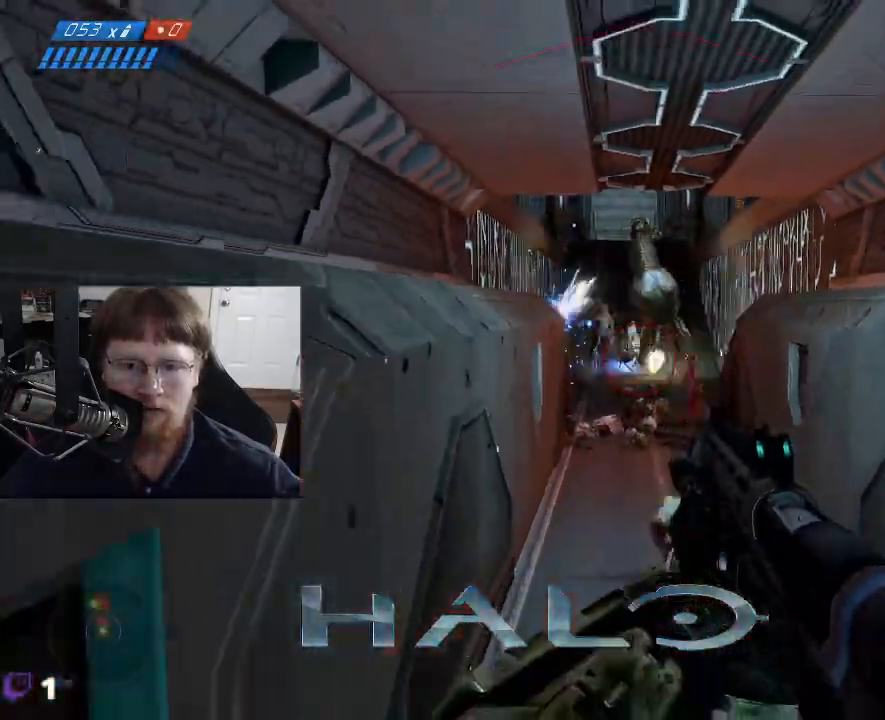
{"keys": ["s"], "events": []}
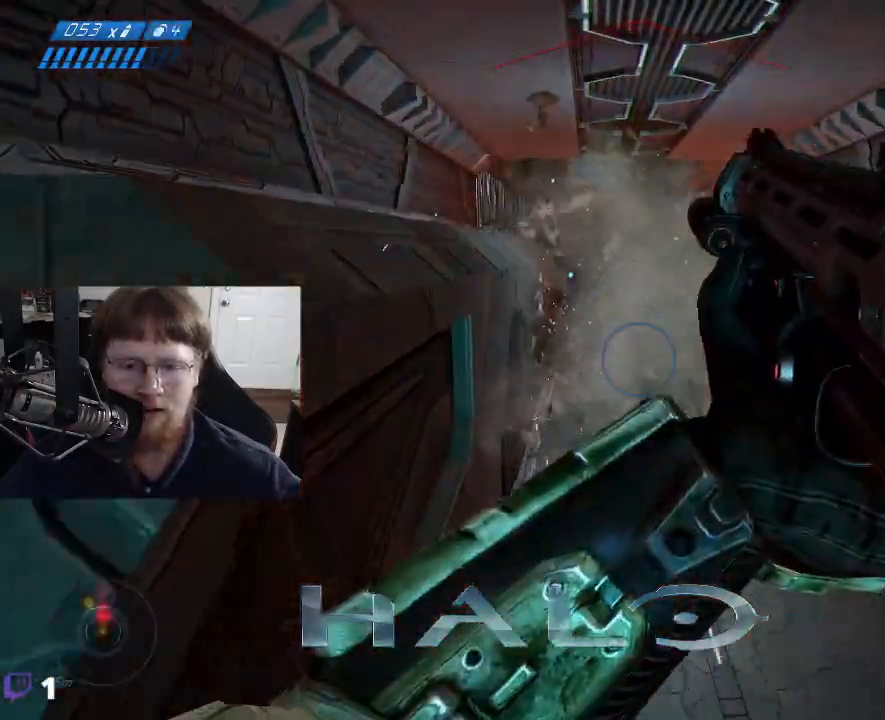
{"keys": ["s"], "events": [[400, "d", "down"], [500, "d", "up"]]}
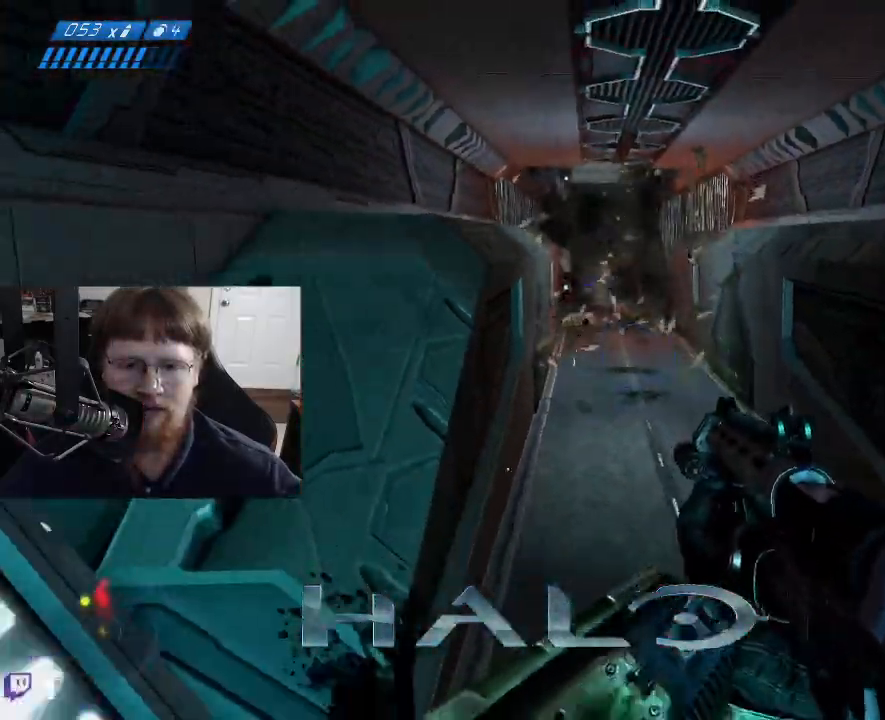
{"keys": ["a"], "events": [[100, "s", "up"], [417, "a", "down"]]}
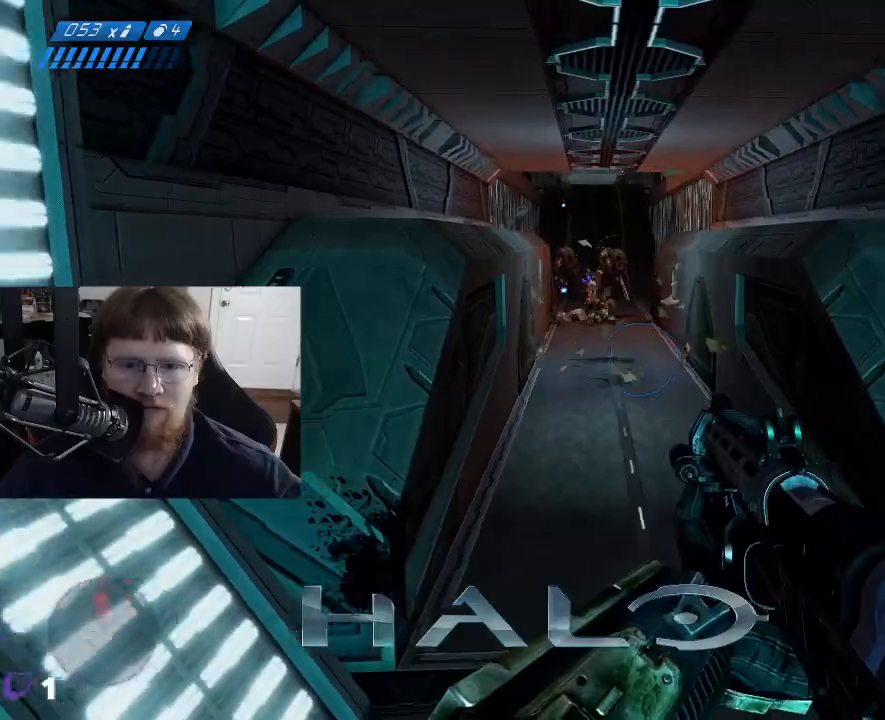
{"keys": ["w"], "events": [[67, "a", "up"], [67, "w", "down"], [300, "d", "down"], [484, "d", "up"]]}
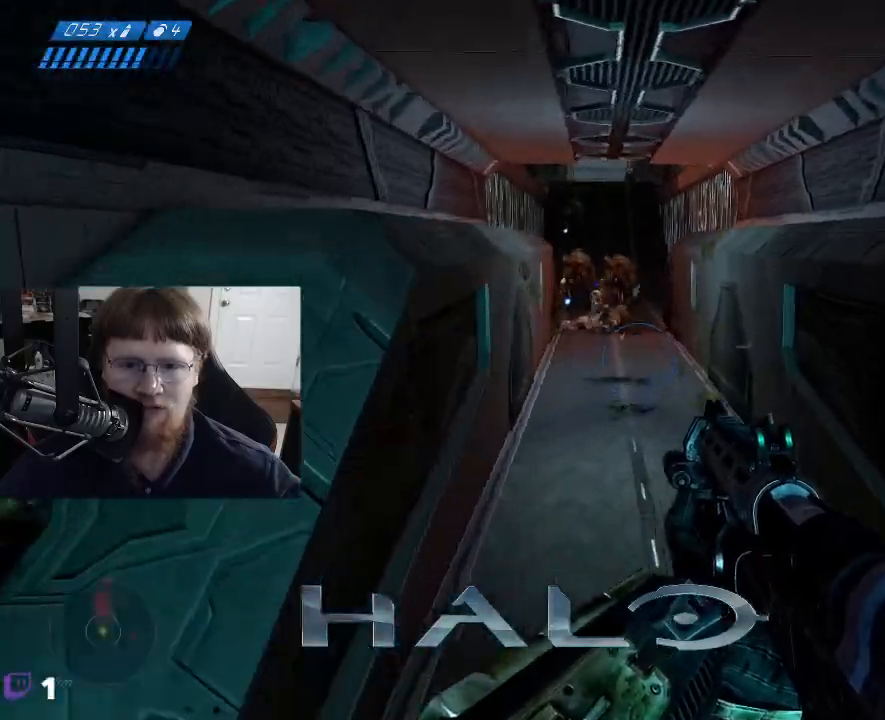
{"keys": ["w"], "events": []}
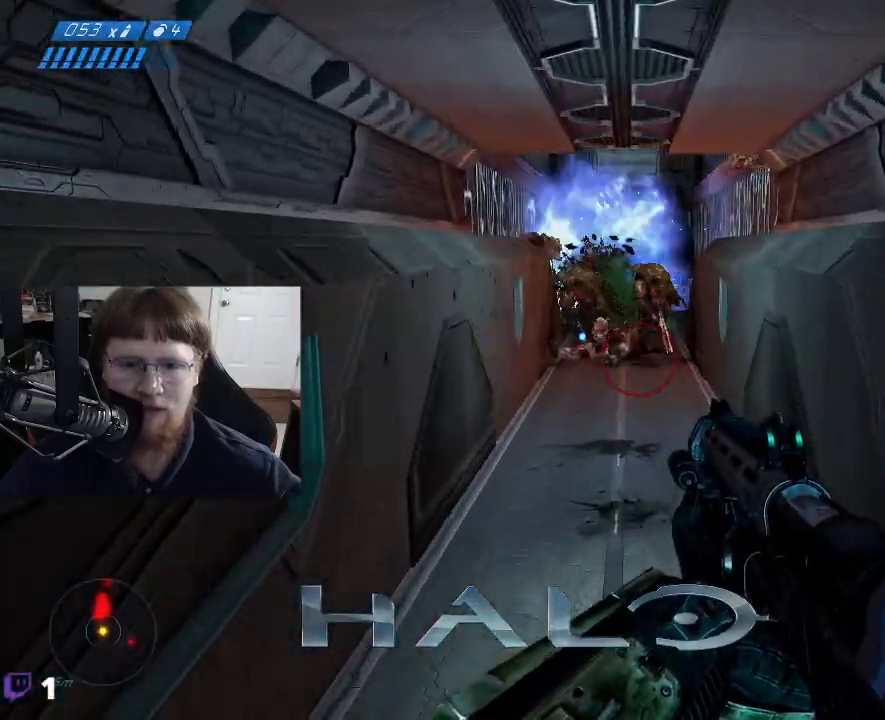
{"keys": ["w"], "events": []}
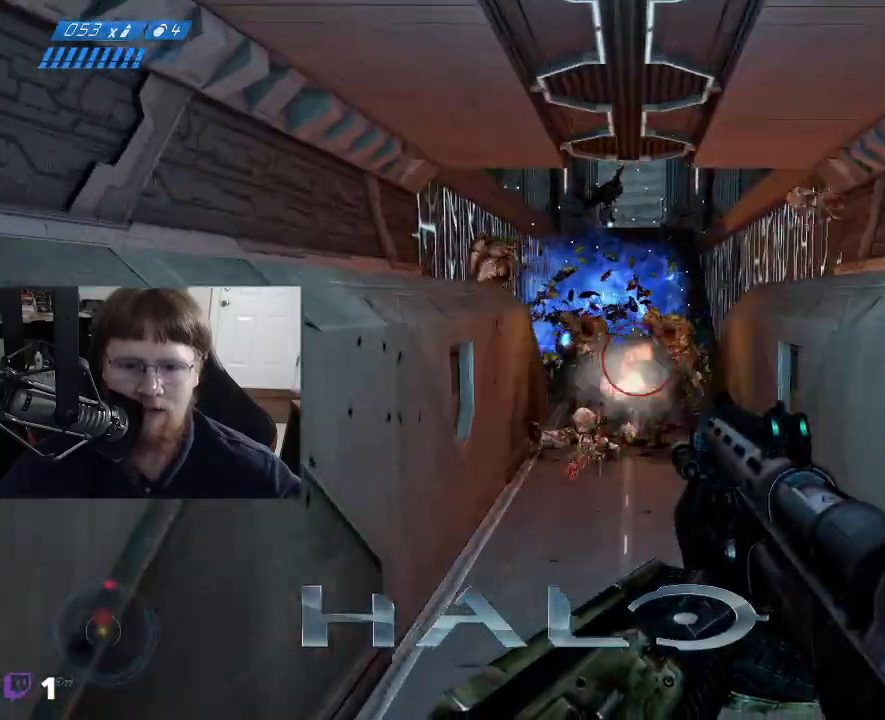
{"keys": [], "events": [[150, "w", "up"]]}
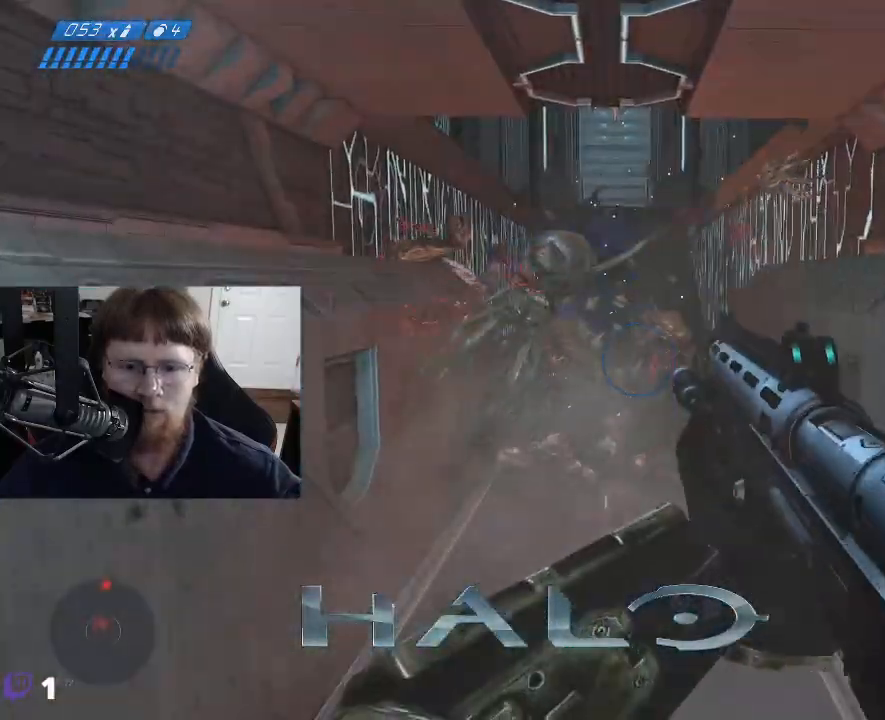
{"keys": [], "events": [[34, "w", "down"], [450, "w", "up"]]}
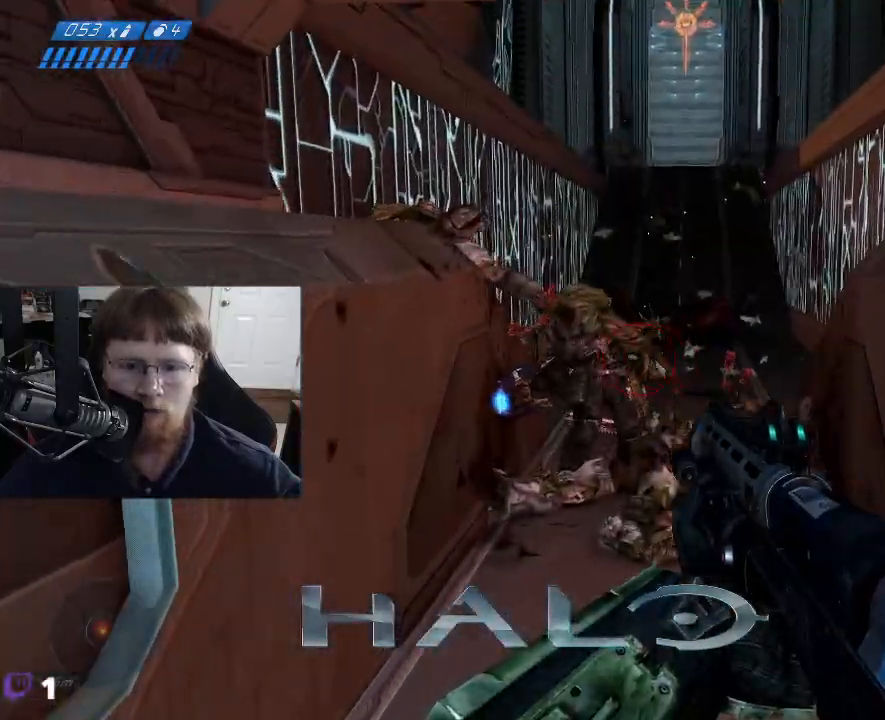
{"keys": ["s"], "events": [[234, "s", "down"]]}
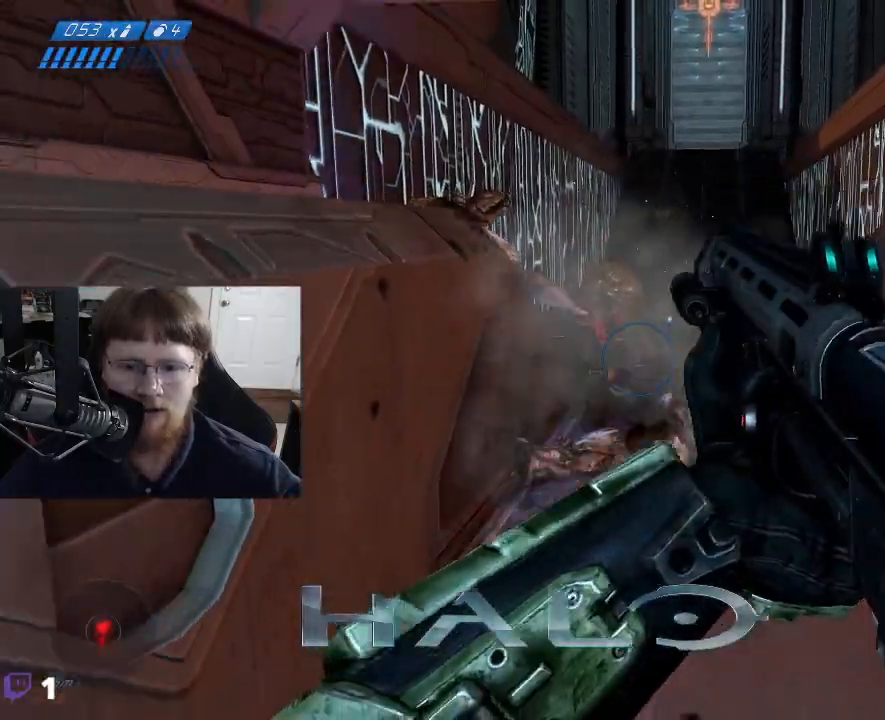
{"keys": [], "events": [[434, "s", "up"]]}
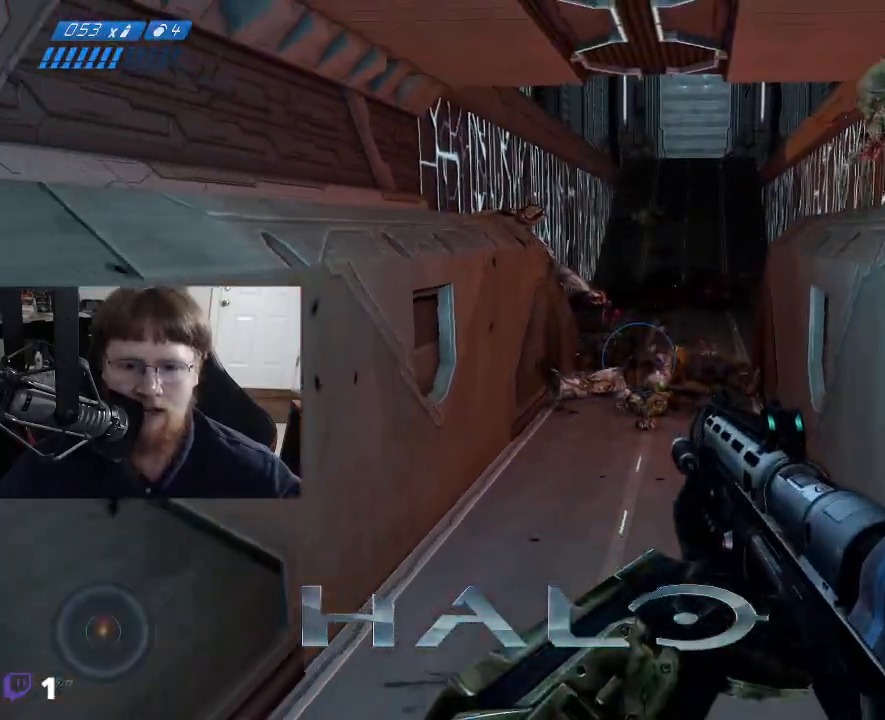
{"keys": [], "events": [[167, "w", "down"], [267, "a", "down"], [350, "a", "up"], [400, "w", "up"]]}
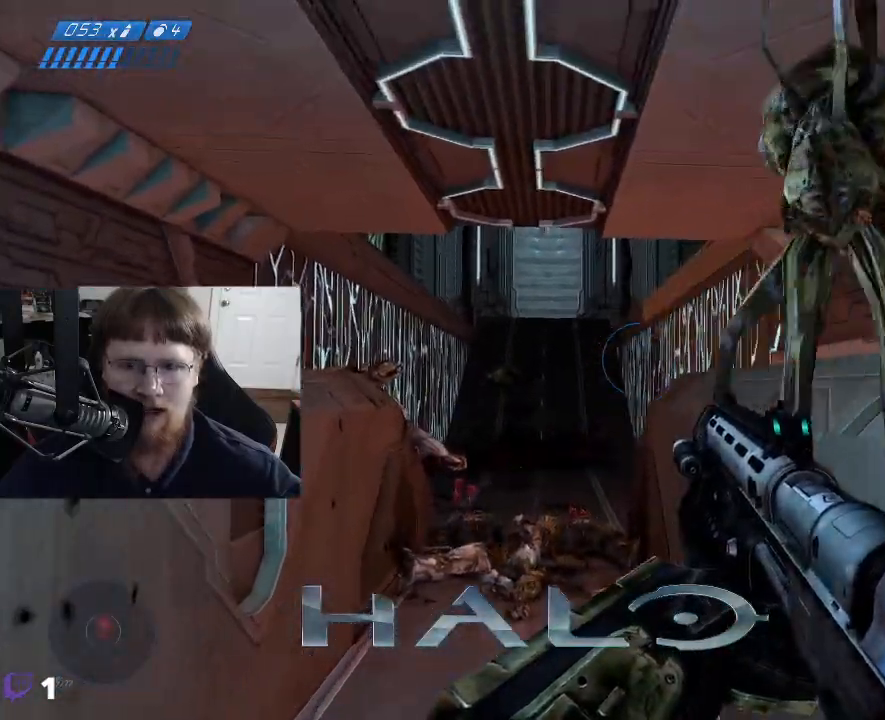
{"keys": ["s"], "events": [[134, "s", "down"]]}
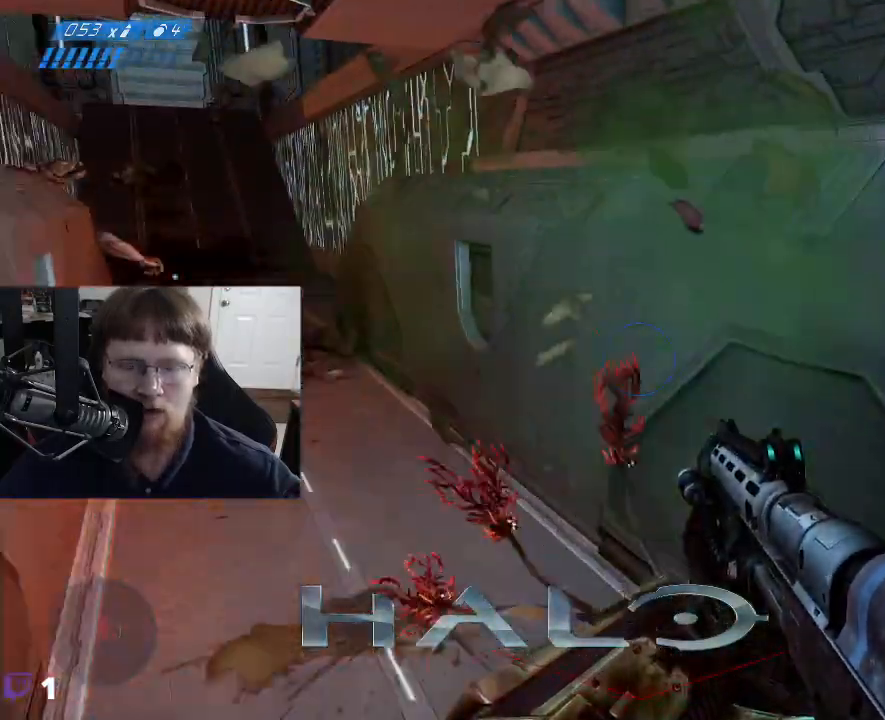
{"keys": ["s"], "events": [[67, "d", "down"], [384, "d", "up"]]}
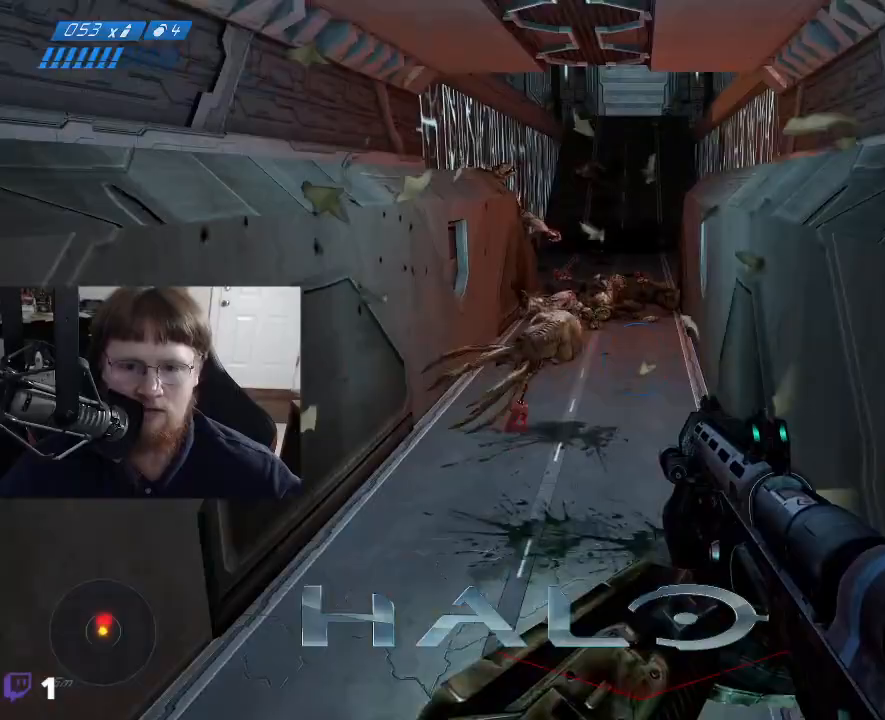
{"keys": ["w"], "events": [[134, "s", "up"], [367, "w", "down"]]}
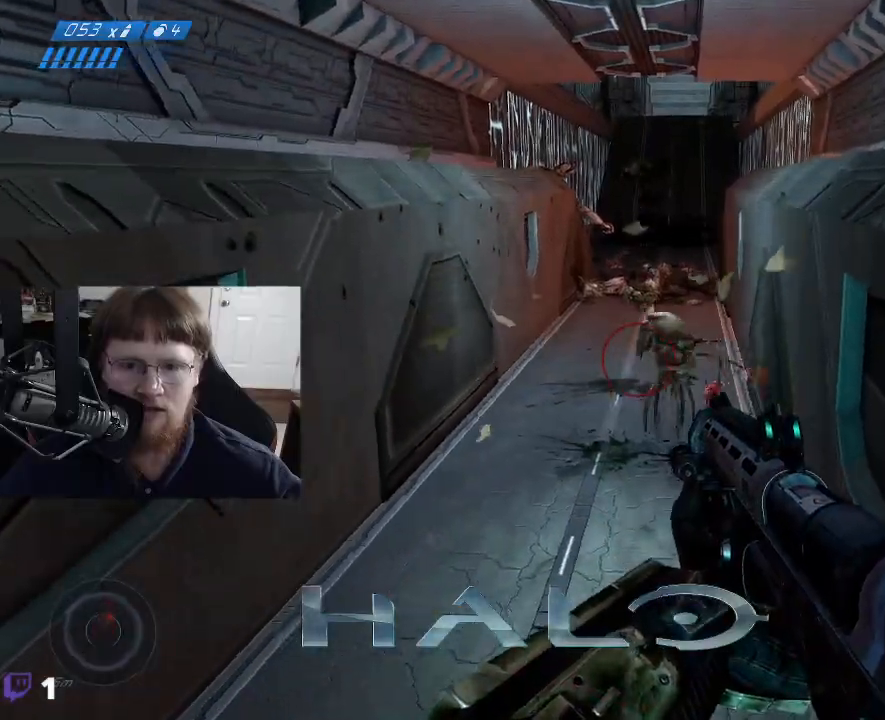
{"keys": ["w"], "events": []}
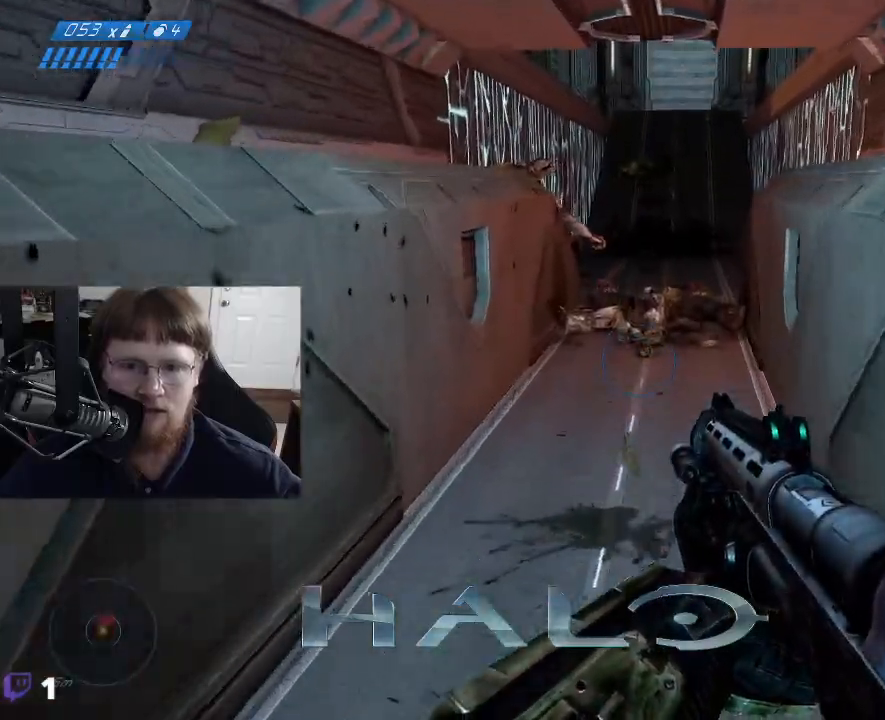
{"keys": ["w"], "events": []}
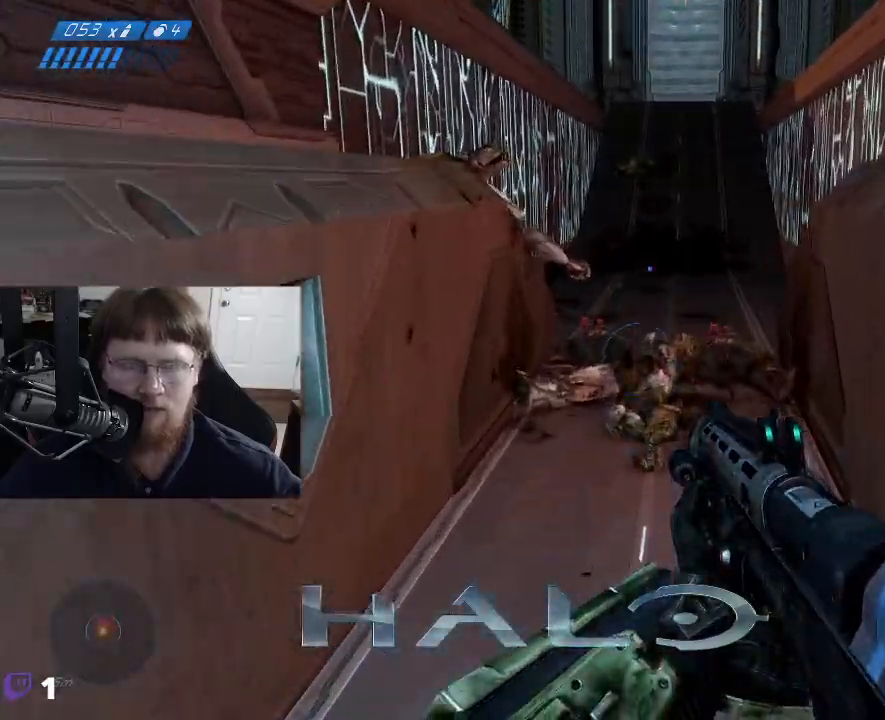
{"keys": ["r", "w"], "events": [[450, "r", "down"]]}
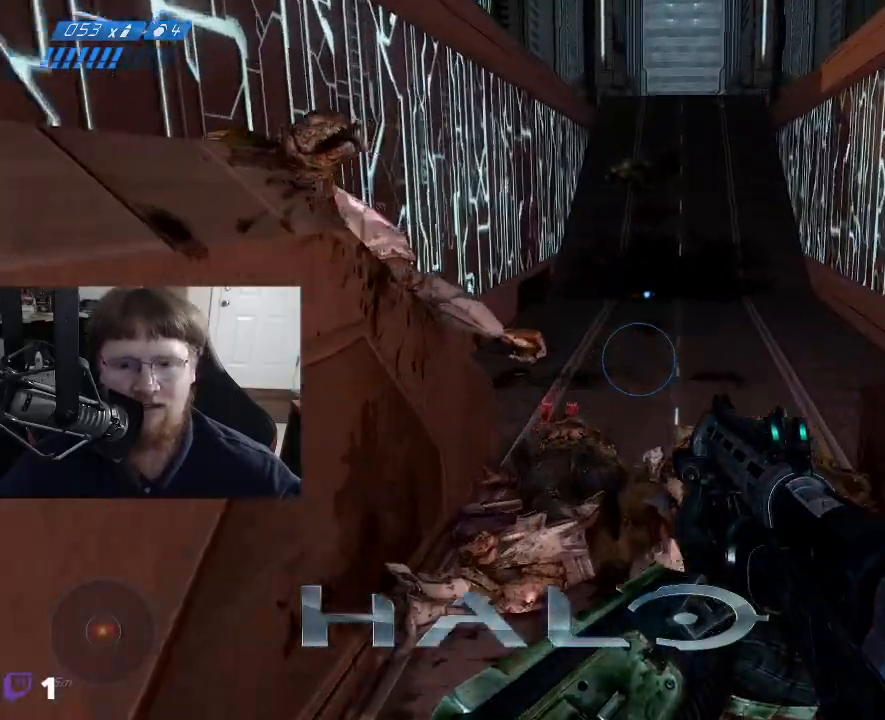
{"keys": ["w"], "events": [[50, "r", "up"]]}
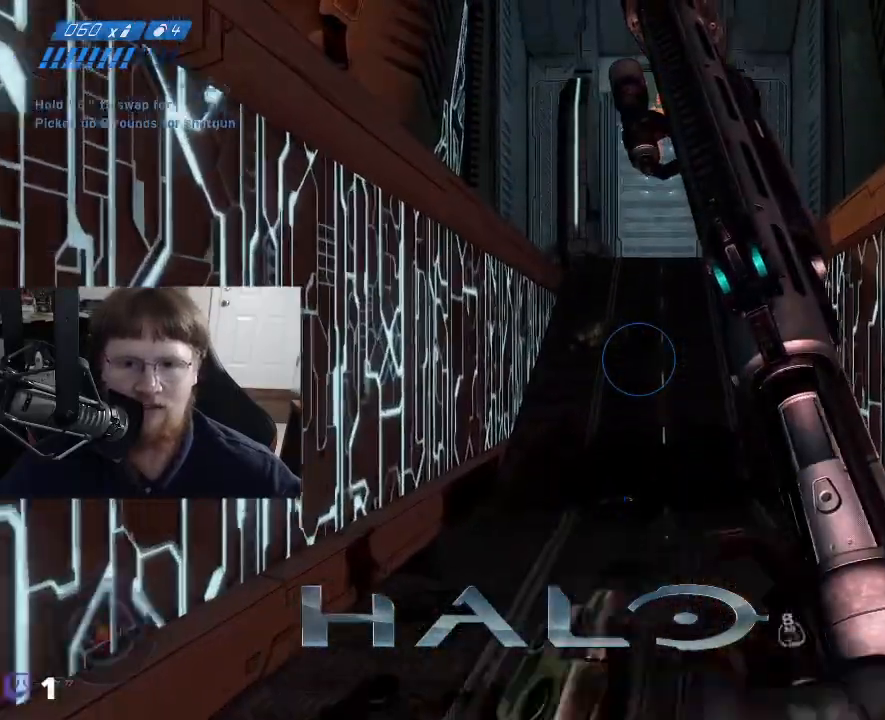
{"keys": ["w"], "events": []}
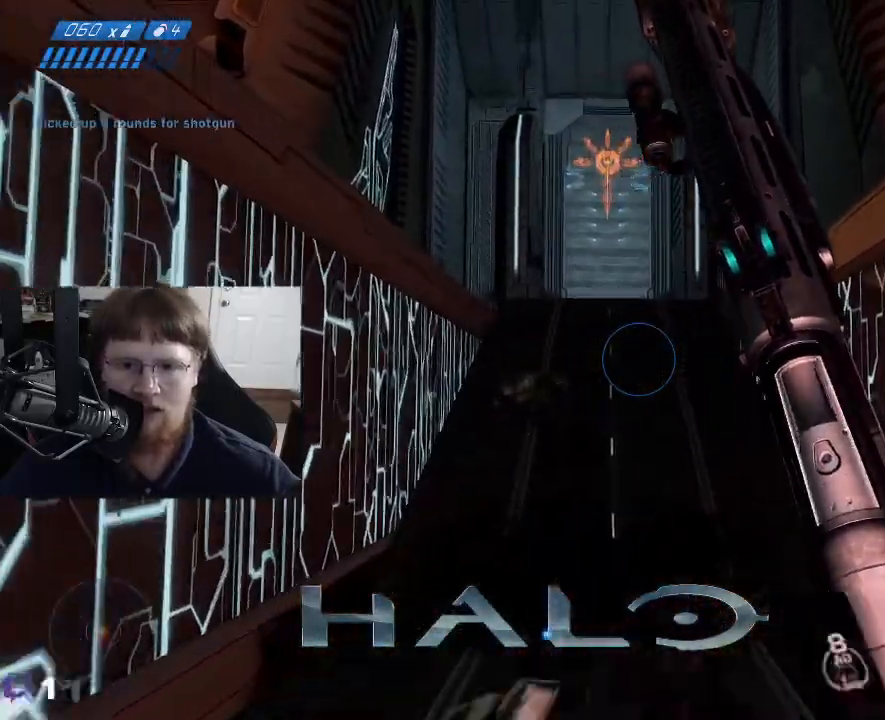
{"keys": ["w"], "events": []}
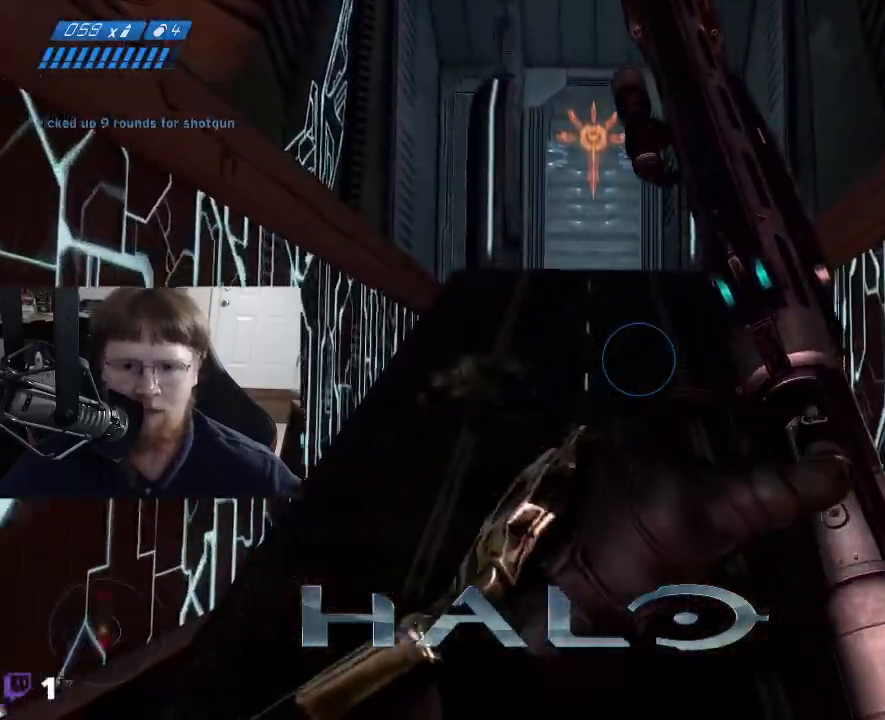
{"keys": ["w"], "events": []}
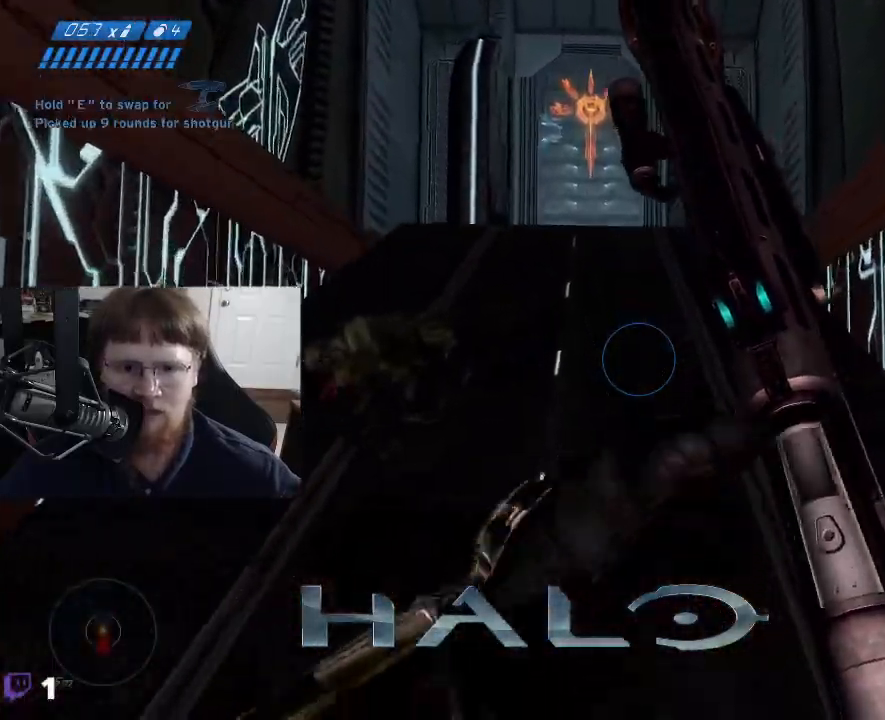
{"keys": ["w"], "events": []}